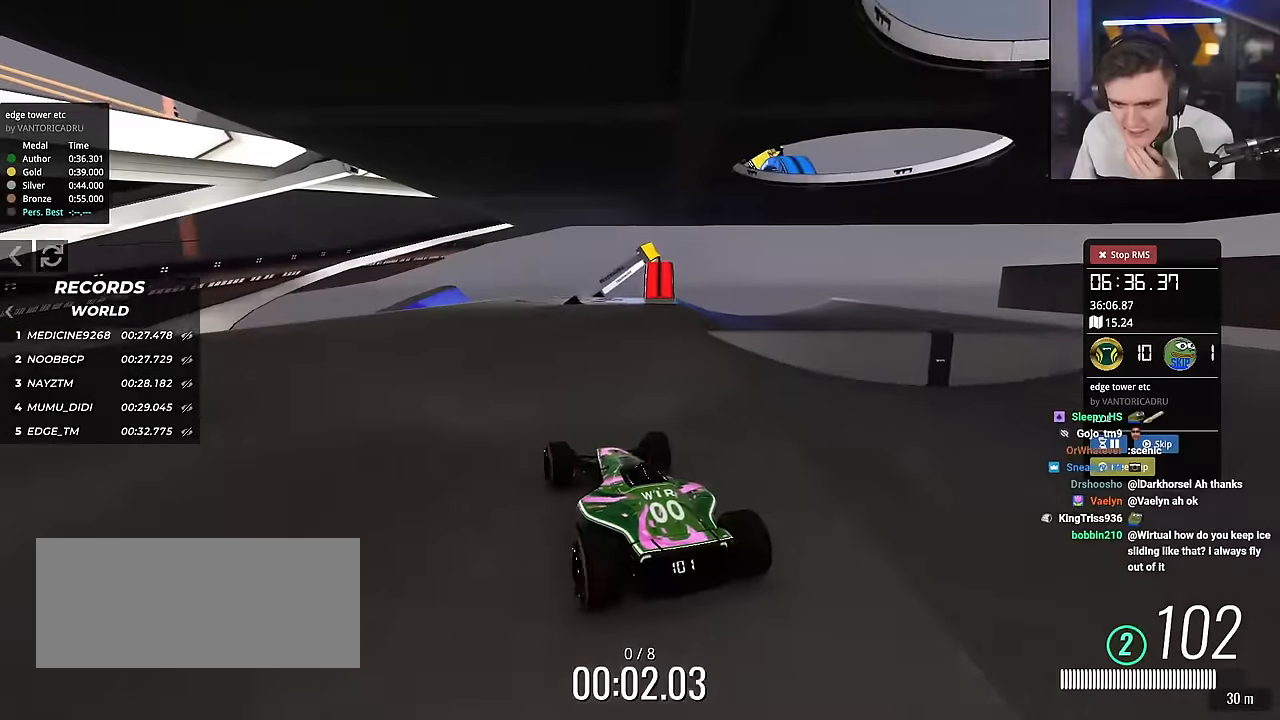
Gameplay with keyboard; each line is a JSON object with the keys held at the frame after it. "events" lists presses ("down") and releases ("up") of "brake", "down", "left", "right" and "up" between this image and that frame as [ms after this image, input, new state], when the widget could be followed in between. No other keys are recorded. Mouse input is not recorded. Key names are as the overlay labels them; some are game actions (e.g. jump) rather than physical keys.
{"keys": ["up"], "events": [[183, "right", "up"], [283, "right", "down"], [434, "right", "up"]]}
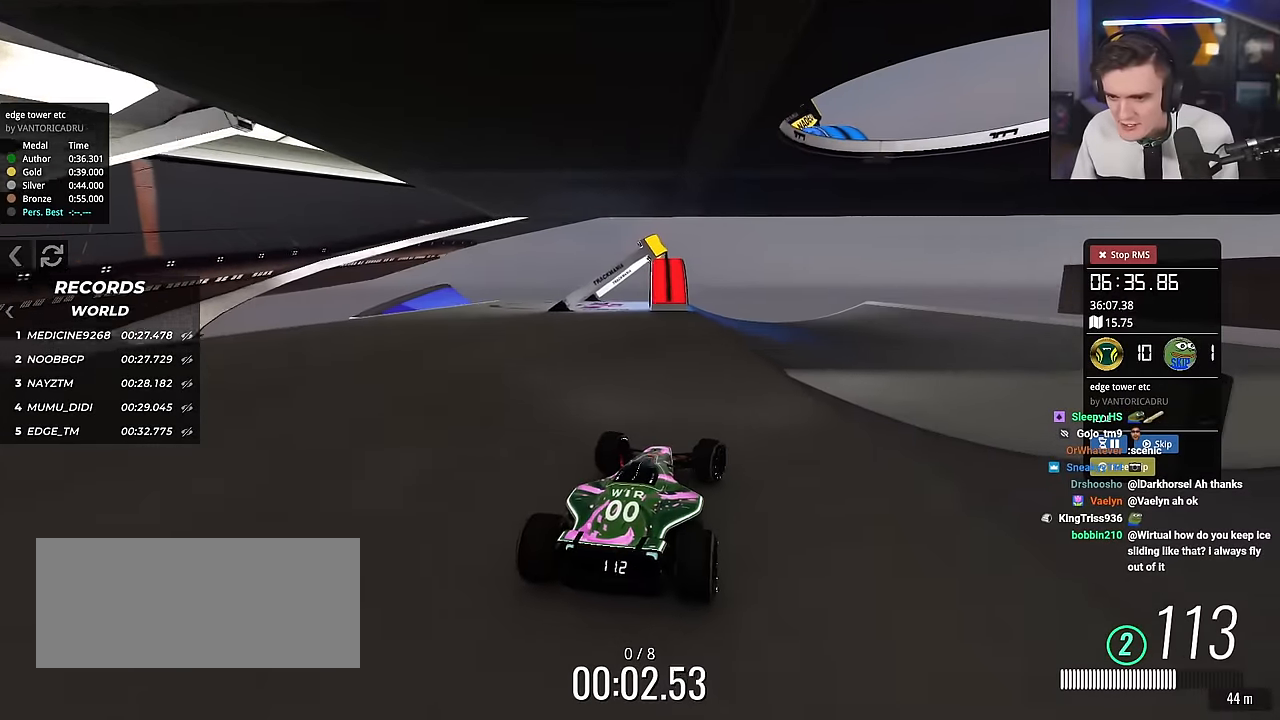
{"keys": ["up"], "events": [[117, "right", "down"], [167, "right", "up"], [251, "left", "down"], [351, "left", "up"]]}
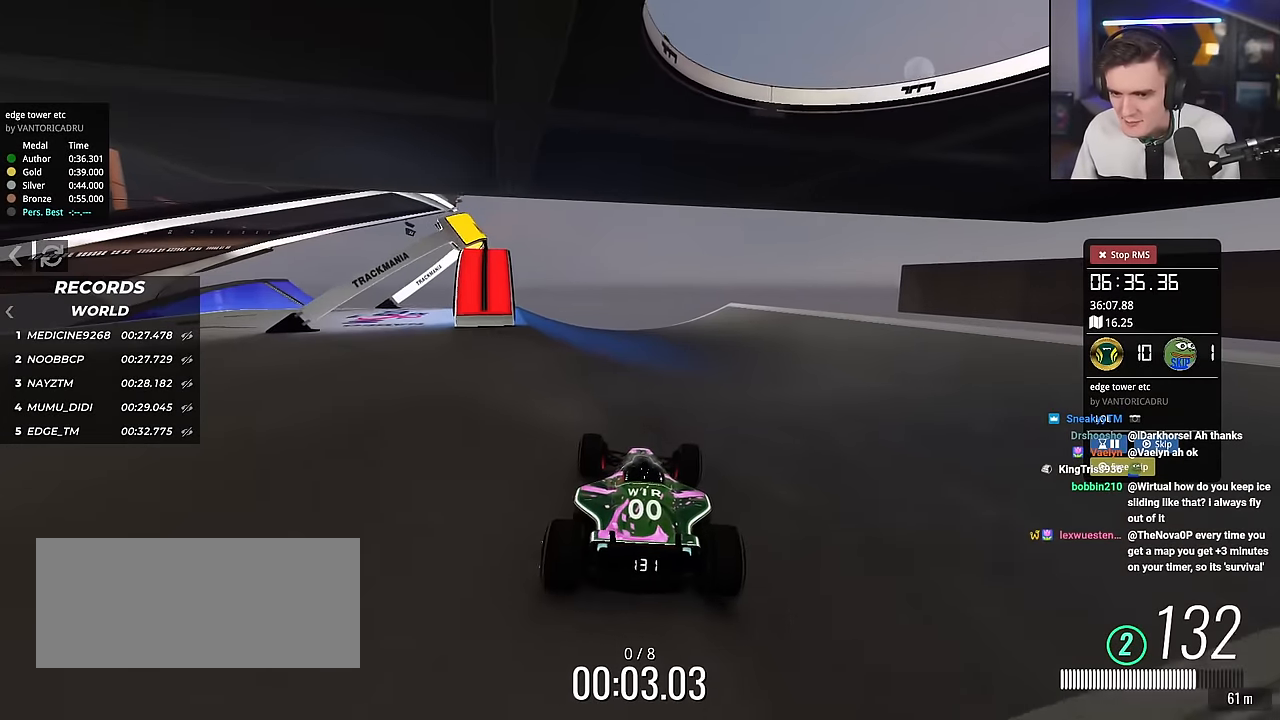
{"keys": ["right", "up"], "events": [[33, "right", "down"]]}
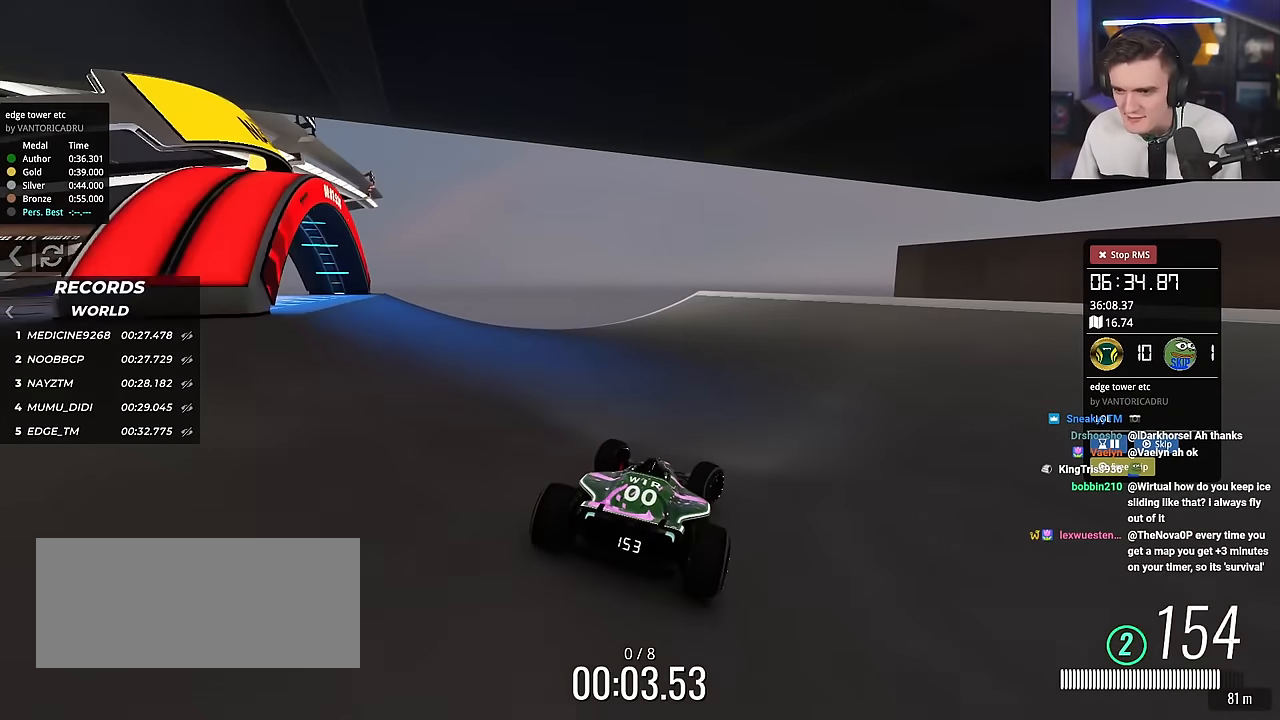
{"keys": ["right", "up"], "events": []}
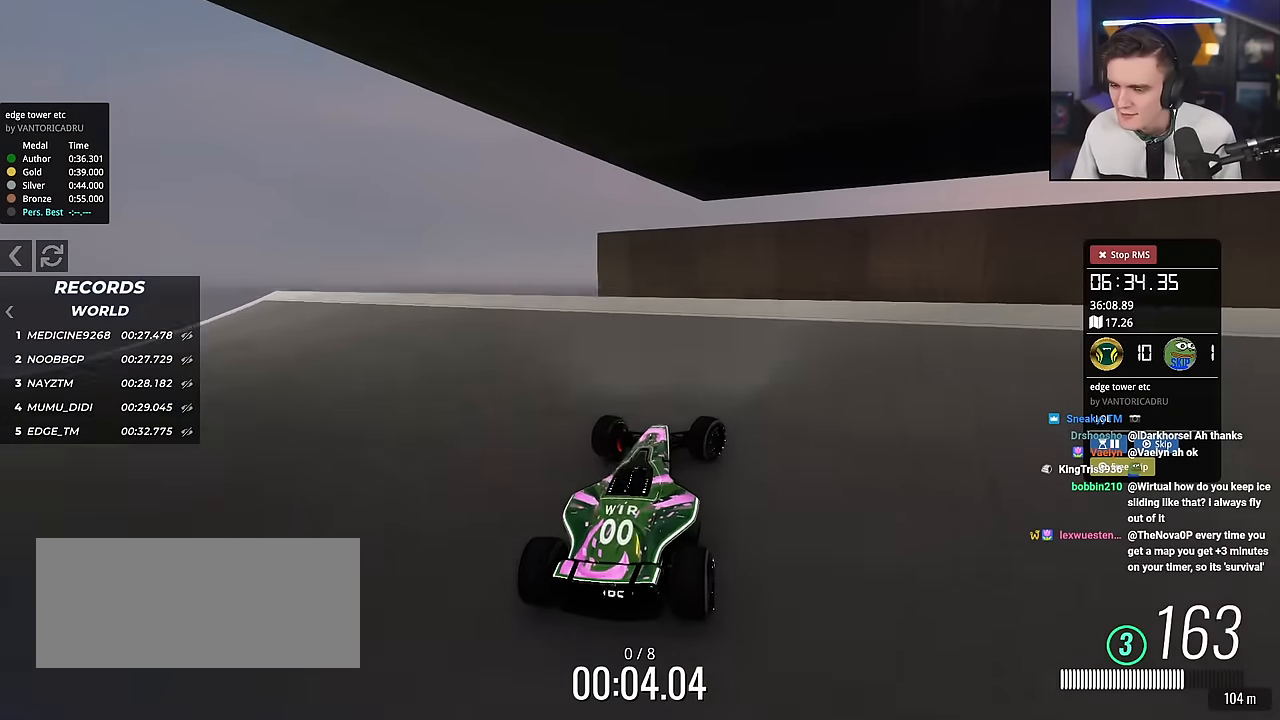
{"keys": ["left", "up"], "events": [[100, "right", "up"], [283, "left", "down"]]}
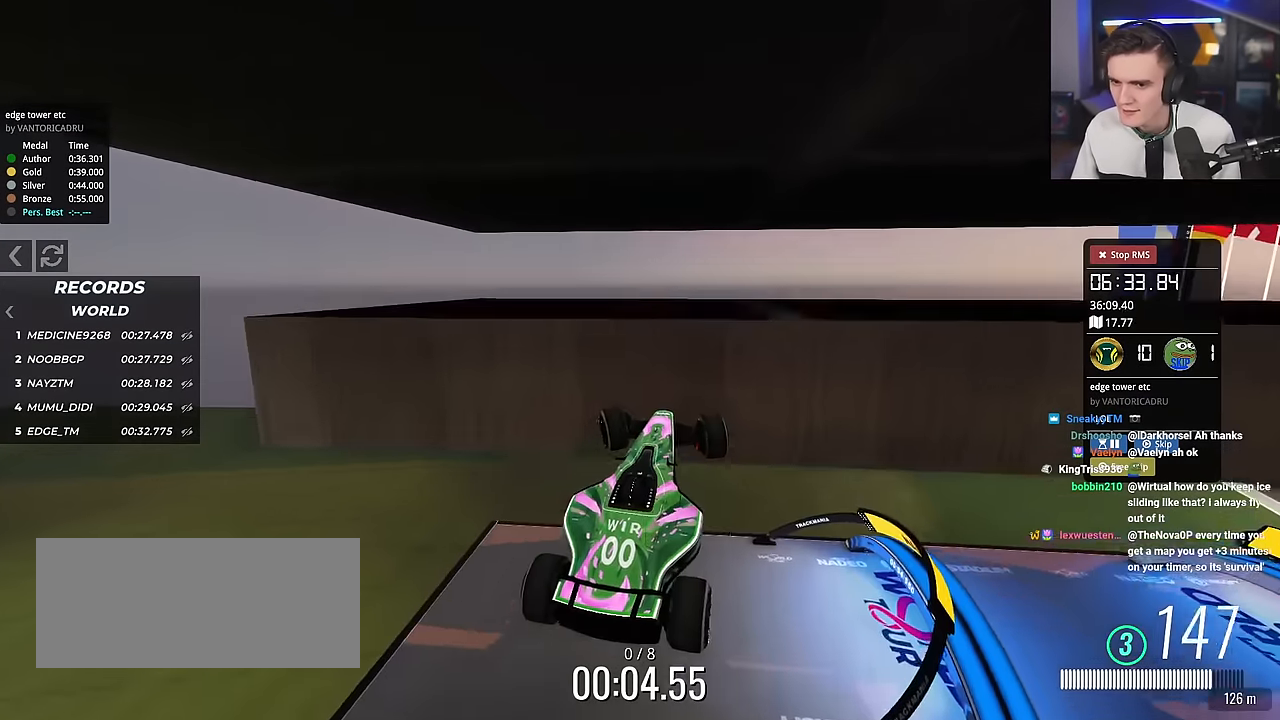
{"keys": ["right"], "events": [[251, "left", "up"], [301, "up", "up"], [351, "right", "down"]]}
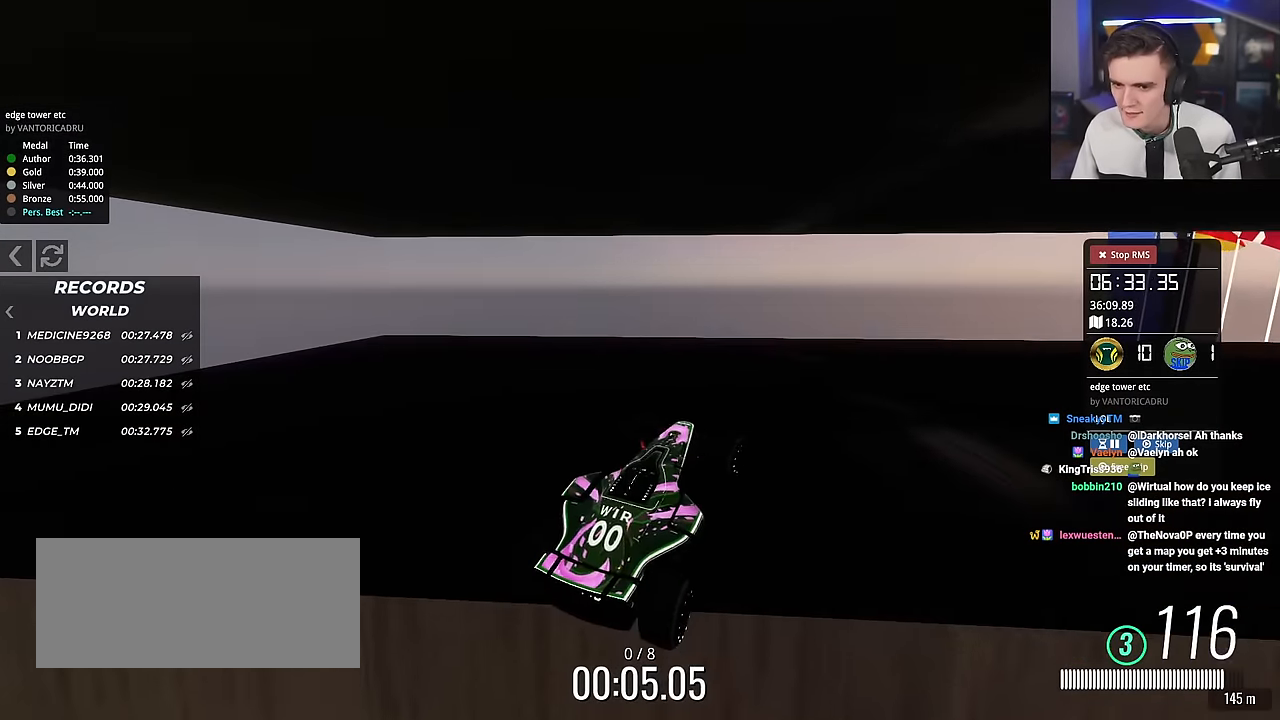
{"keys": ["right", "up"], "events": [[217, "up", "down"]]}
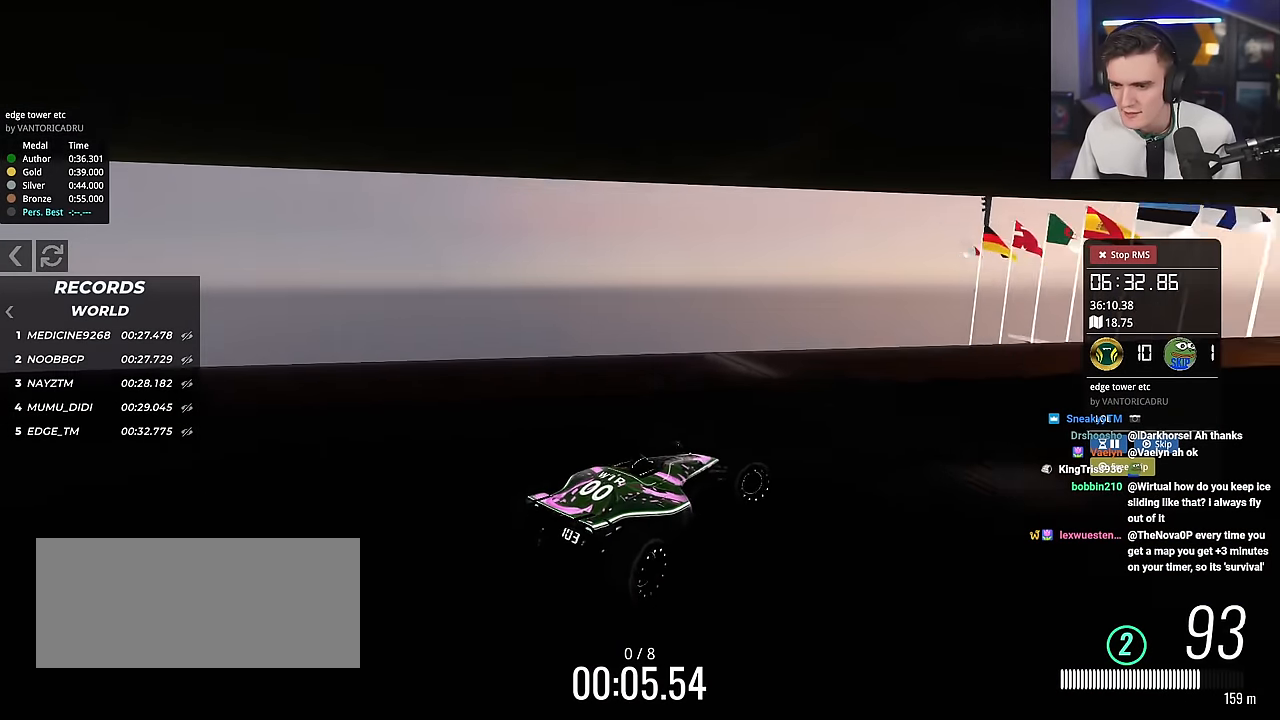
{"keys": ["right", "up"], "events": [[166, "right", "up"], [350, "right", "down"]]}
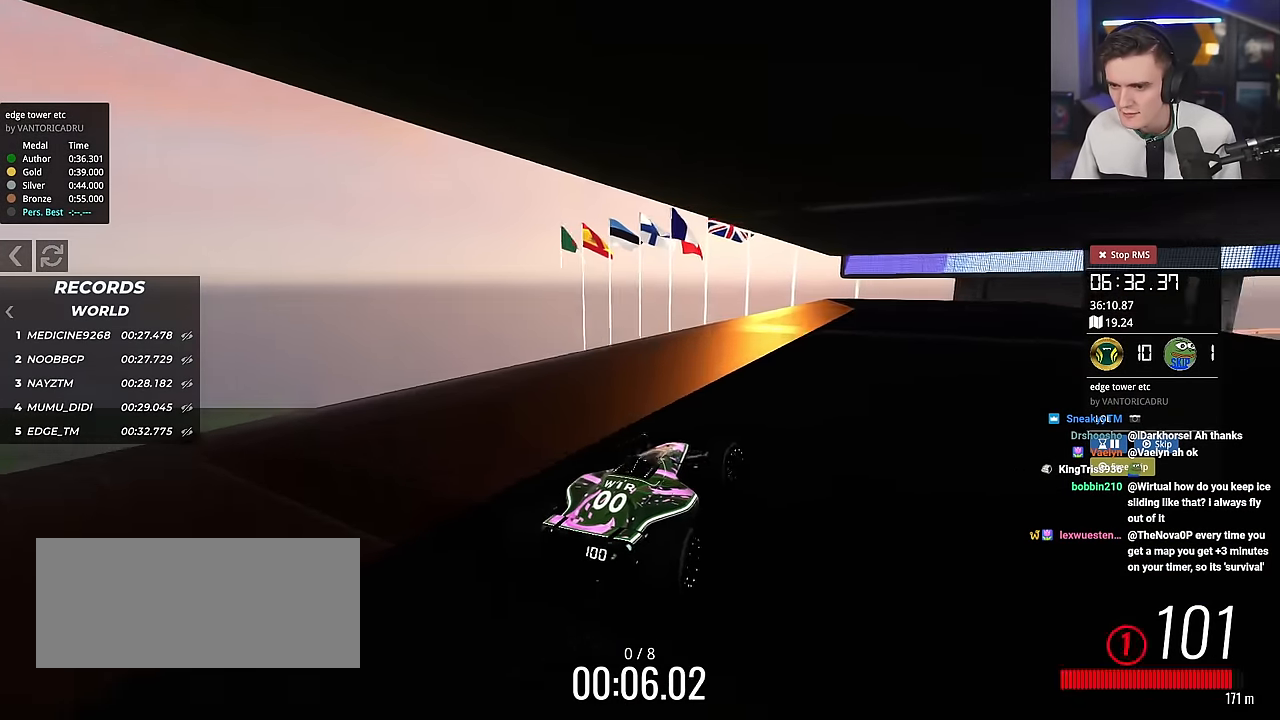
{"keys": ["right", "up"], "events": [[33, "right", "up"], [367, "right", "down"]]}
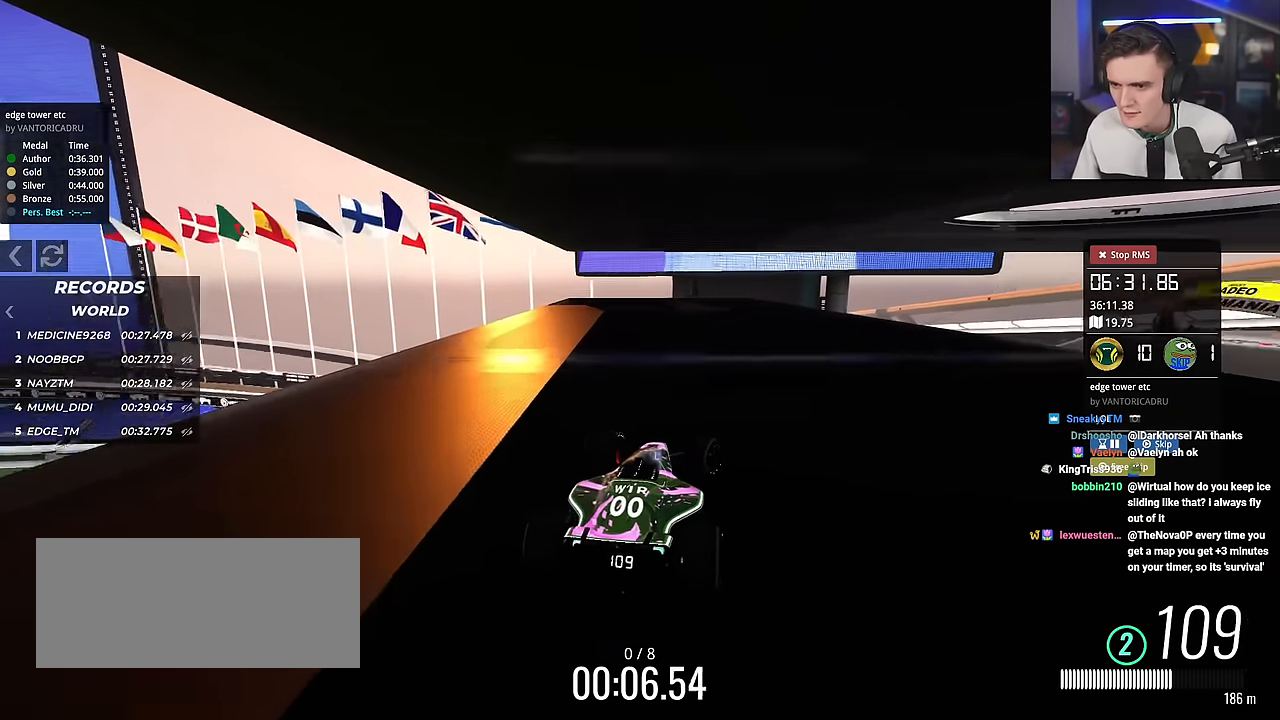
{"keys": [], "events": [[50, "right", "up"], [50, "up", "up"]]}
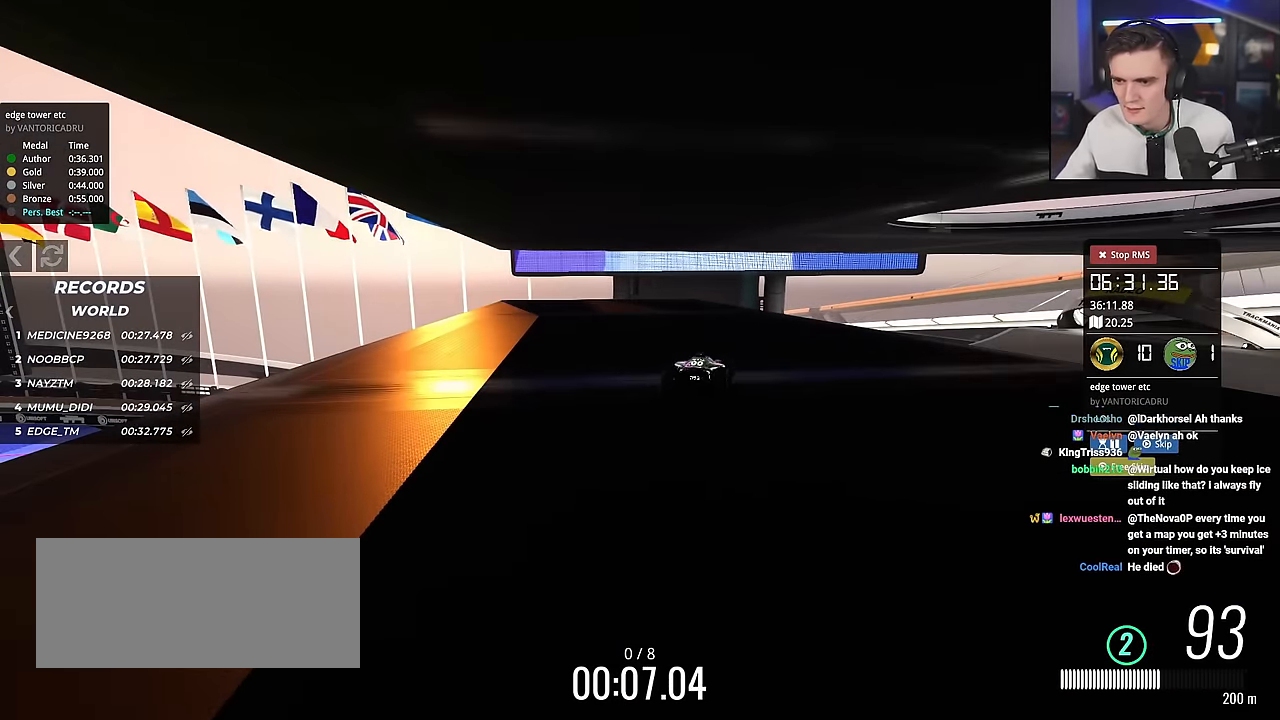
{"keys": ["down", "right"], "events": [[167, "right", "down"], [300, "right", "up"], [400, "down", "down"], [400, "right", "down"]]}
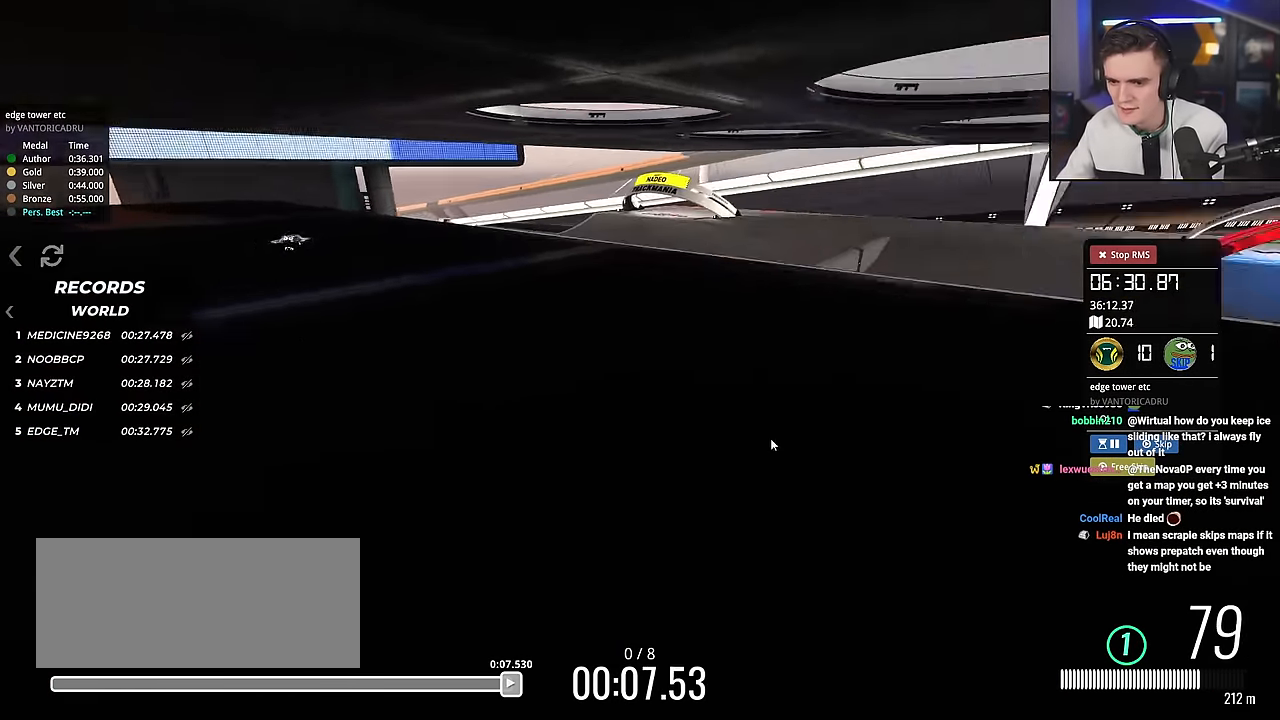
{"keys": ["right", "up"], "events": [[133, "down", "up"], [216, "up", "down"]]}
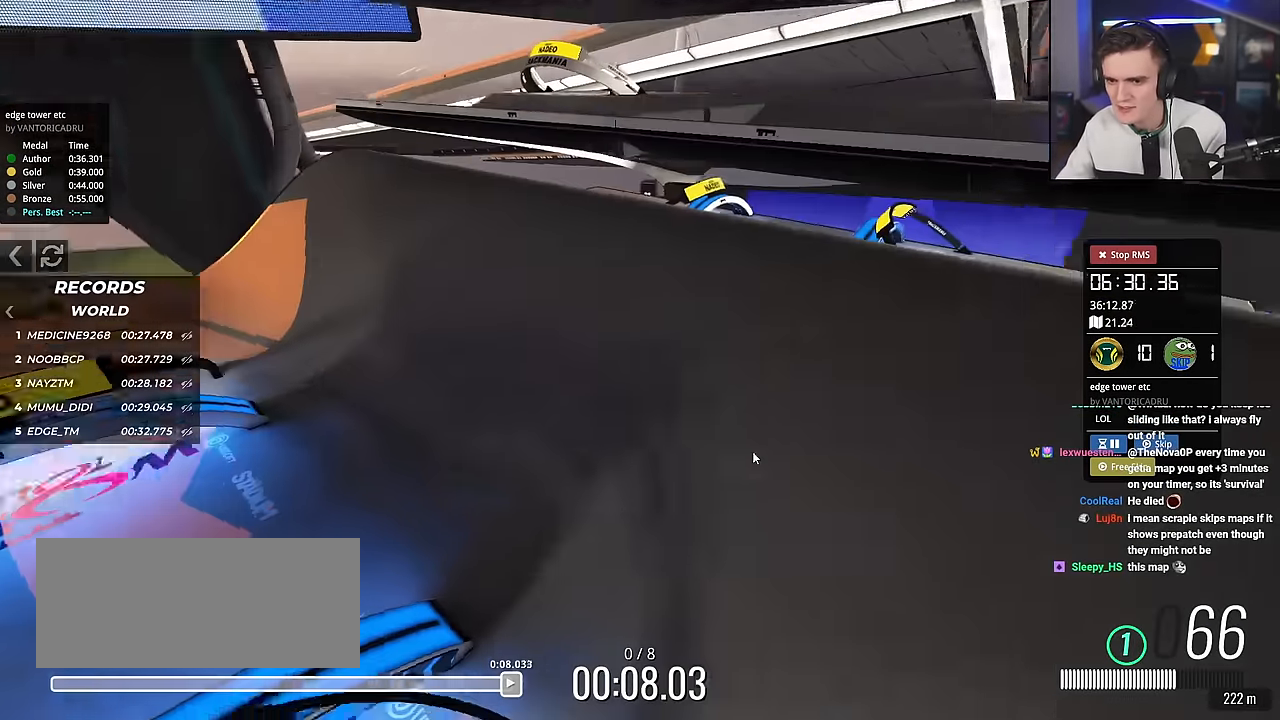
{"keys": [], "events": [[100, "up", "up"], [200, "left", "down"], [234, "right", "up"], [466, "left", "up"]]}
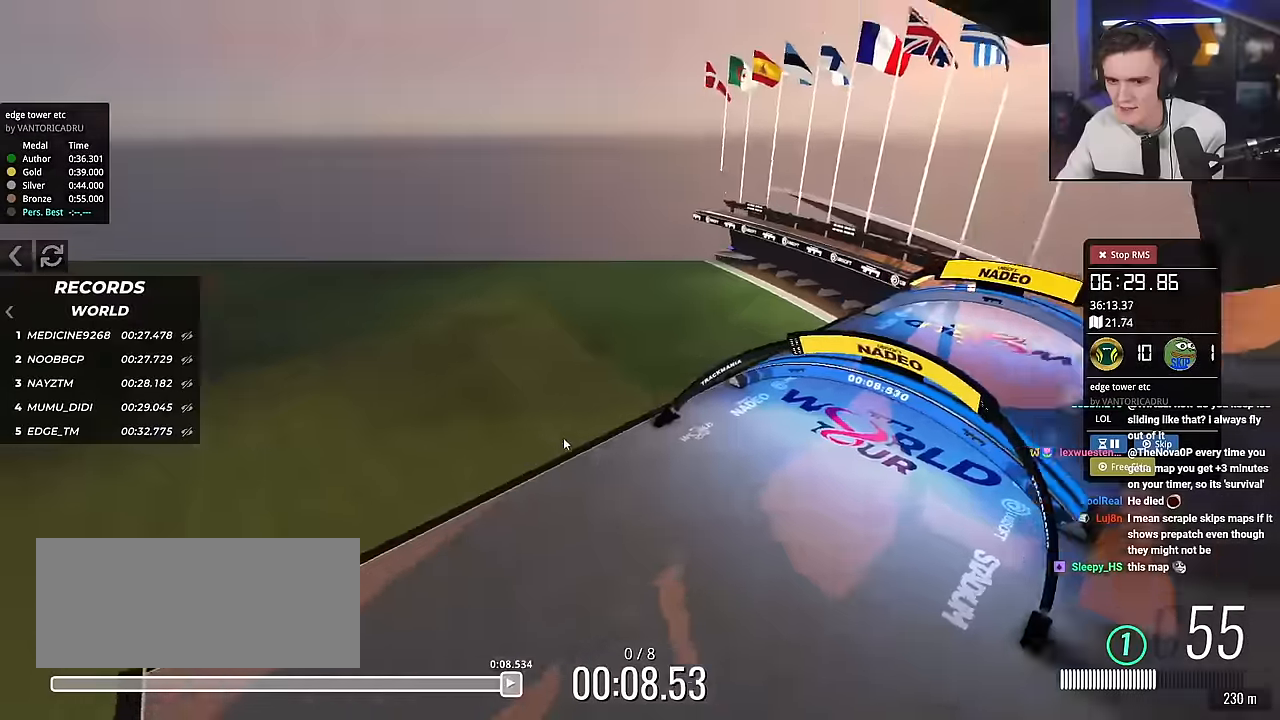
{"keys": ["left", "up"], "events": [[16, "up", "down"], [300, "left", "down"]]}
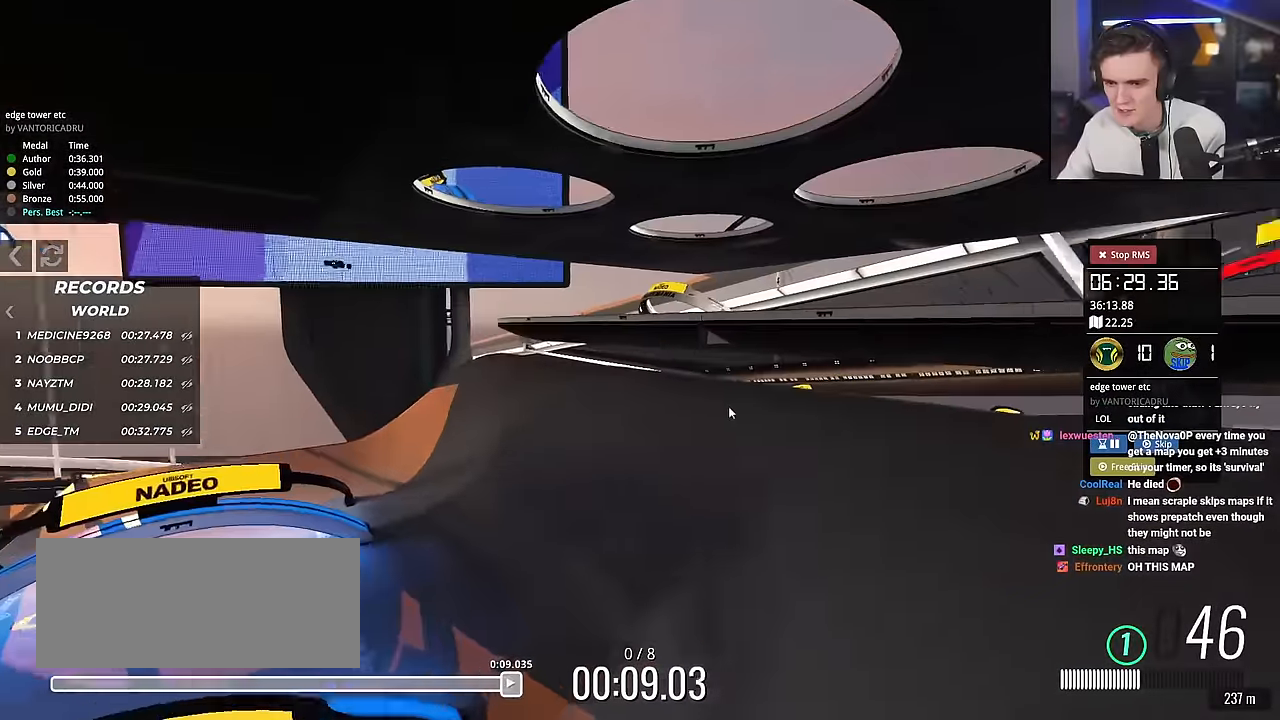
{"keys": ["up"], "events": [[317, "left", "up"]]}
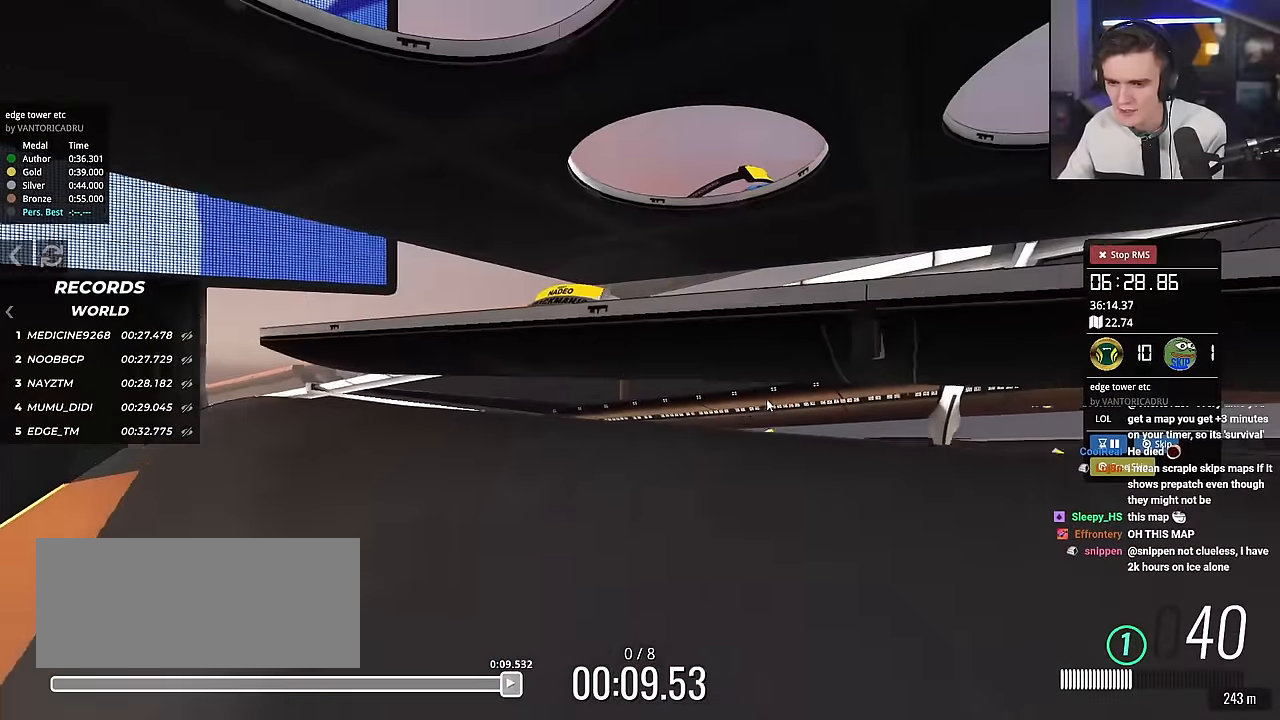
{"keys": ["left", "up"], "events": [[283, "up", "up"], [384, "left", "down"], [434, "up", "down"]]}
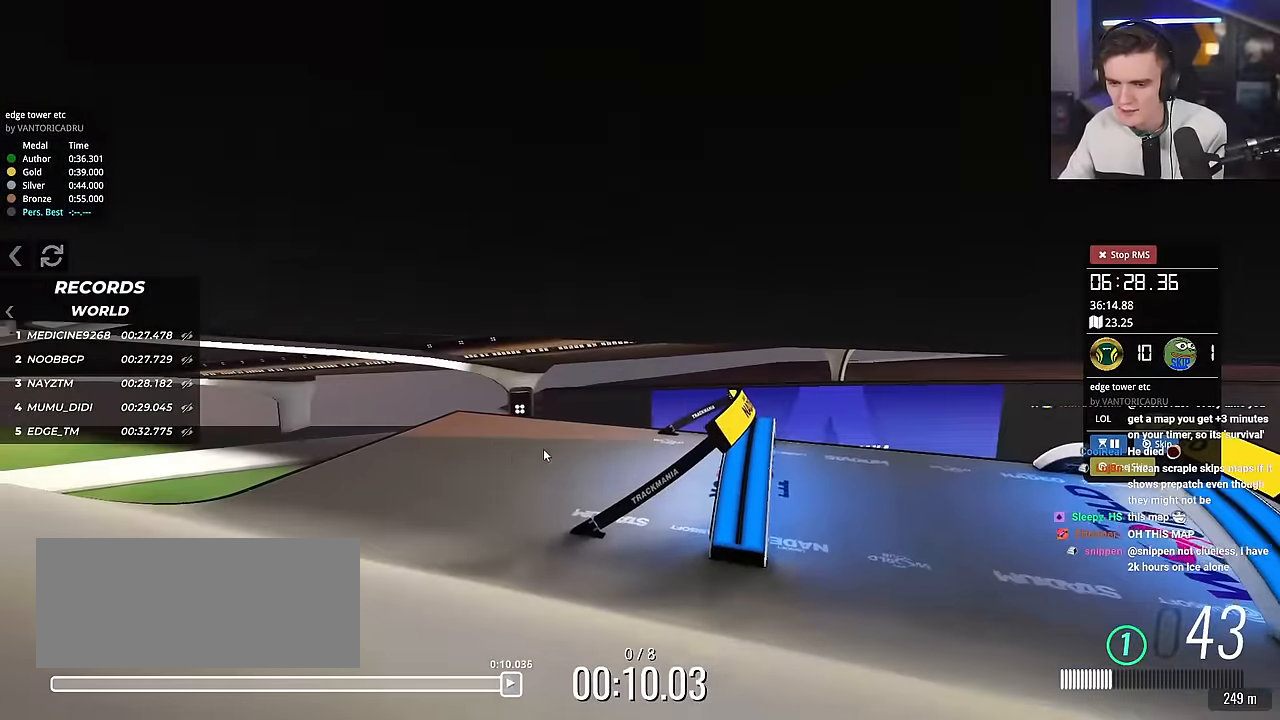
{"keys": ["left", "up"], "events": []}
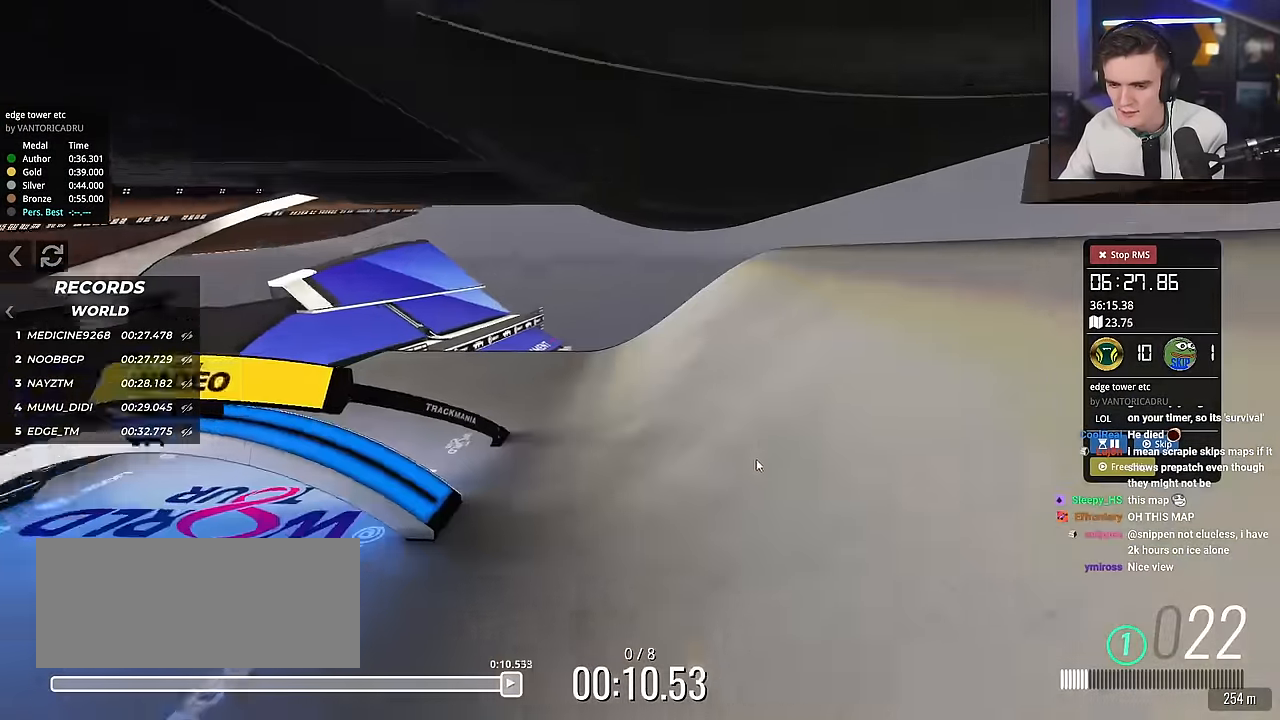
{"keys": ["left", "up"], "events": [[183, "up", "up"], [417, "left", "up"], [467, "up", "down"], [500, "left", "down"]]}
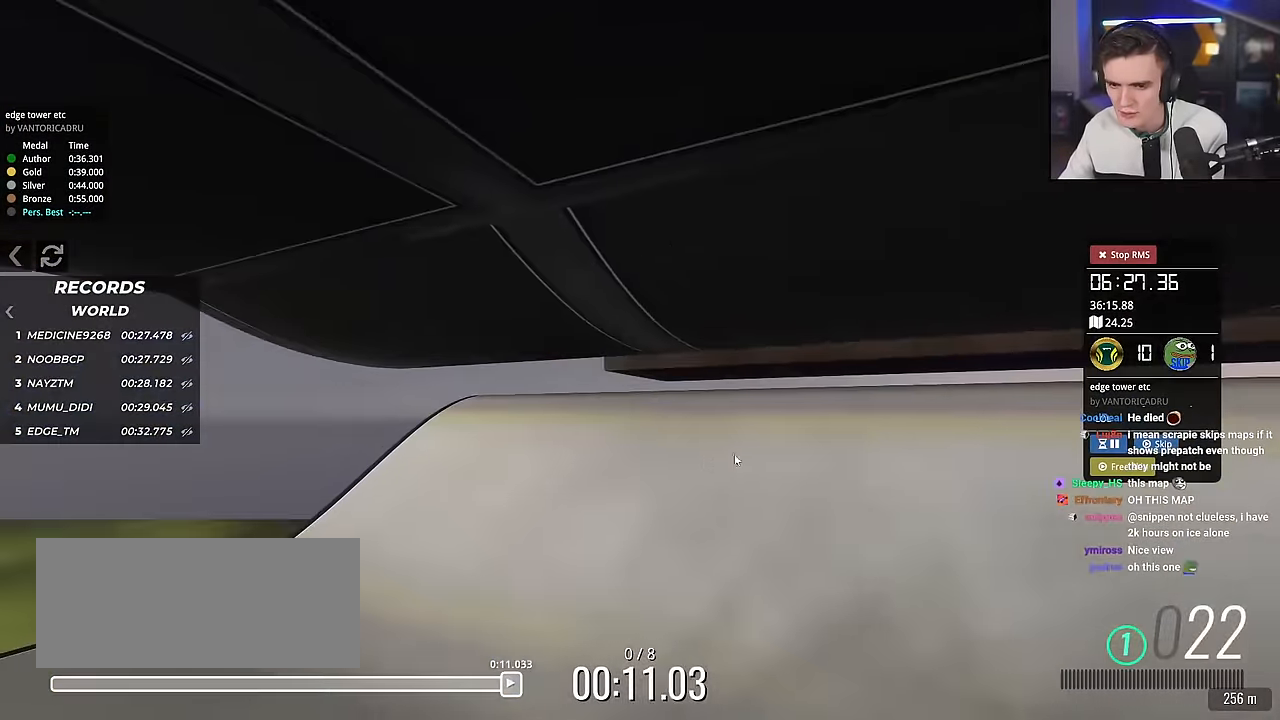
{"keys": ["left", "up"], "events": []}
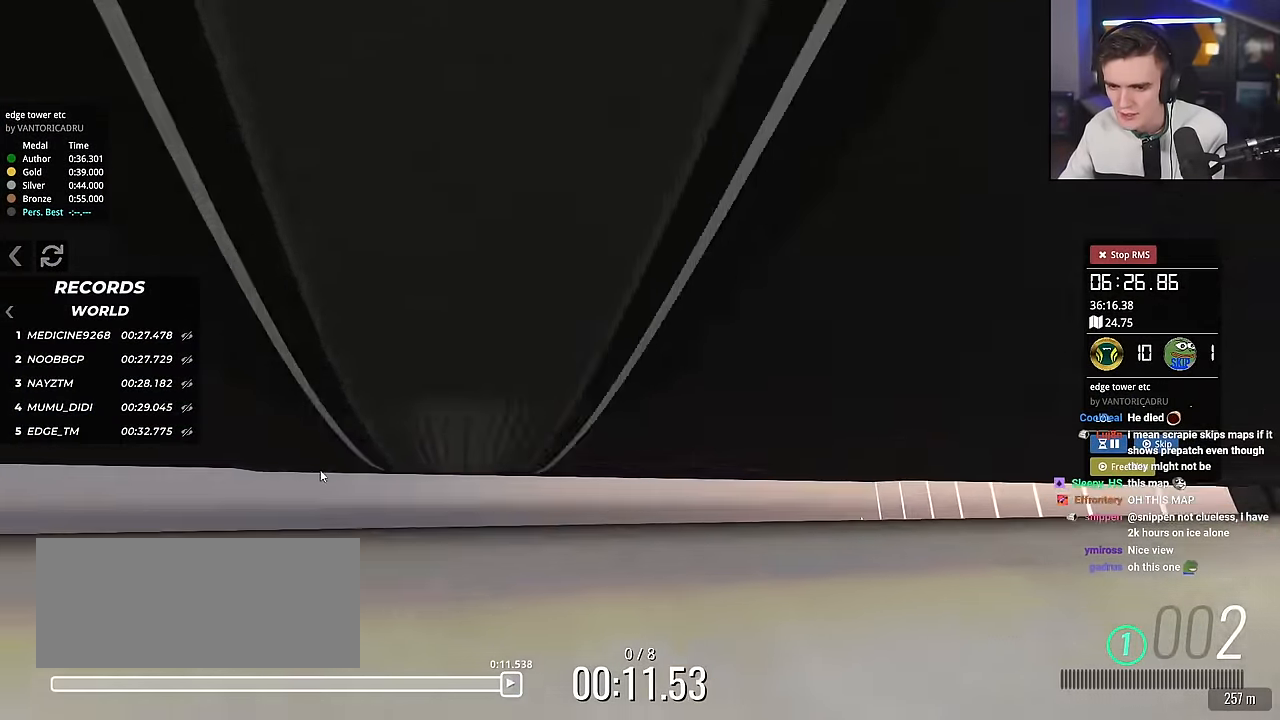
{"keys": ["left"], "events": [[350, "up", "up"]]}
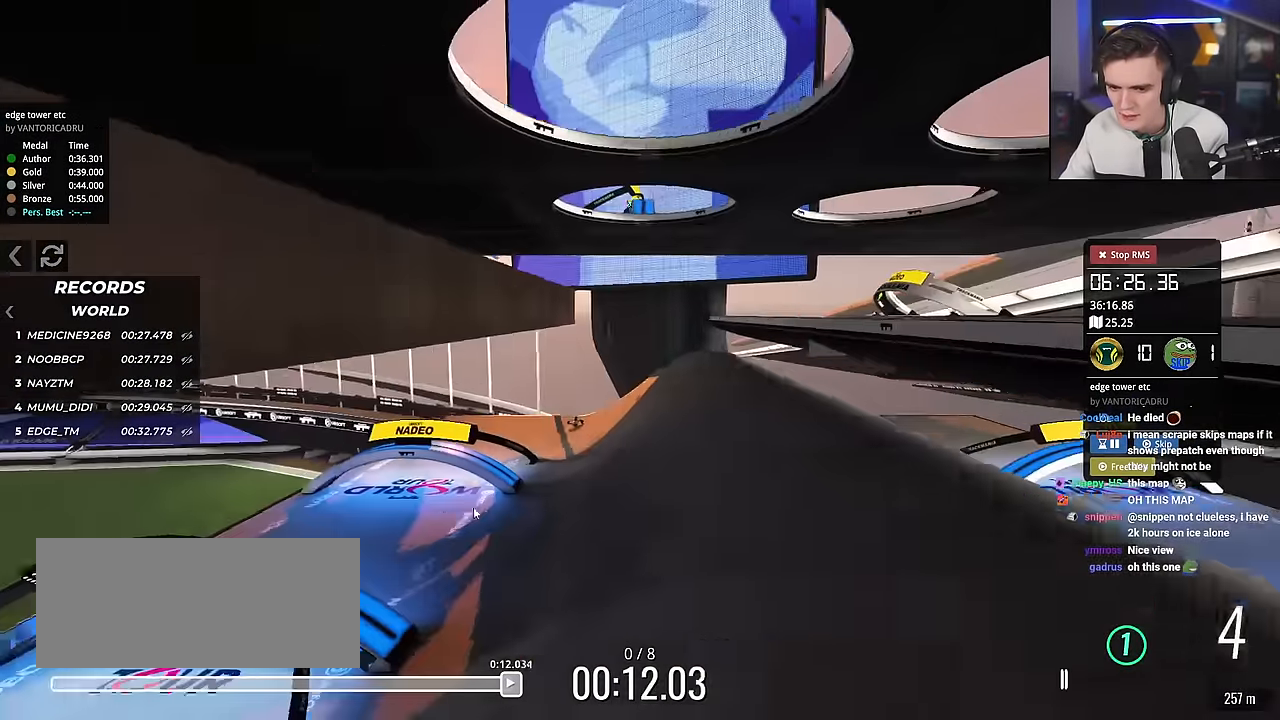
{"keys": [], "events": [[84, "left", "up"]]}
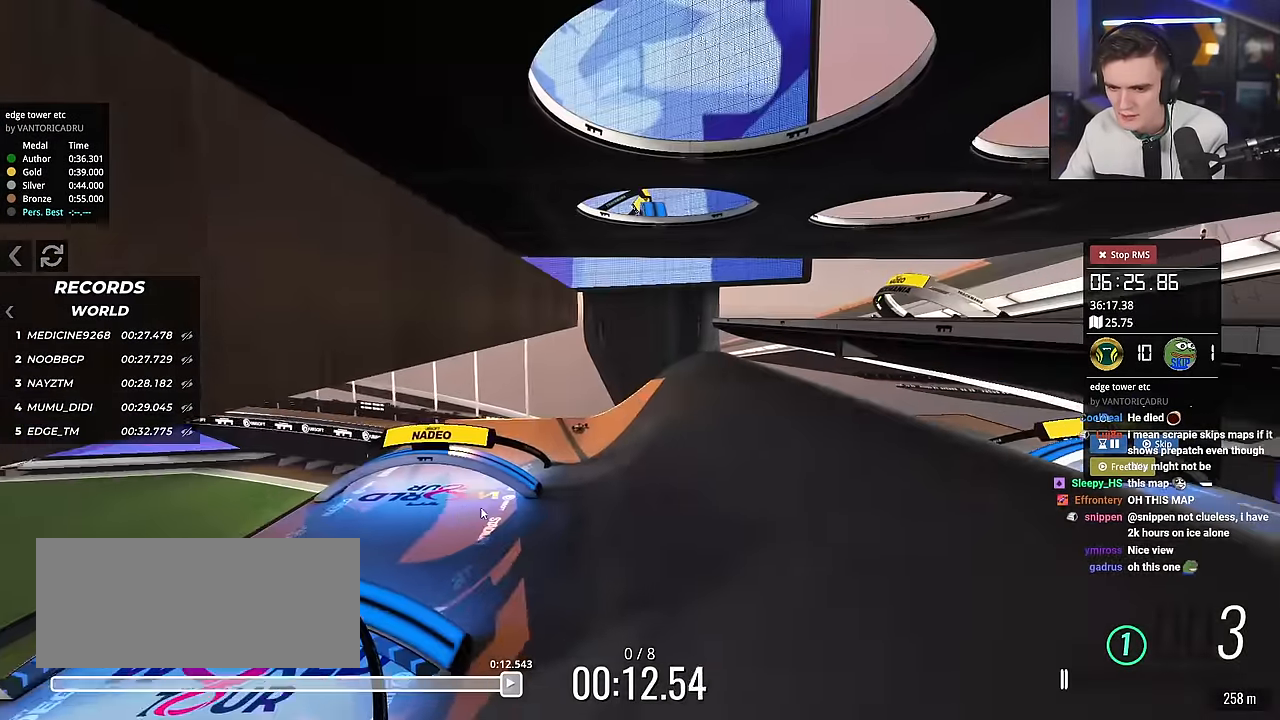
{"keys": ["up"], "events": [[50, "up", "down"], [150, "left", "down"], [467, "left", "up"]]}
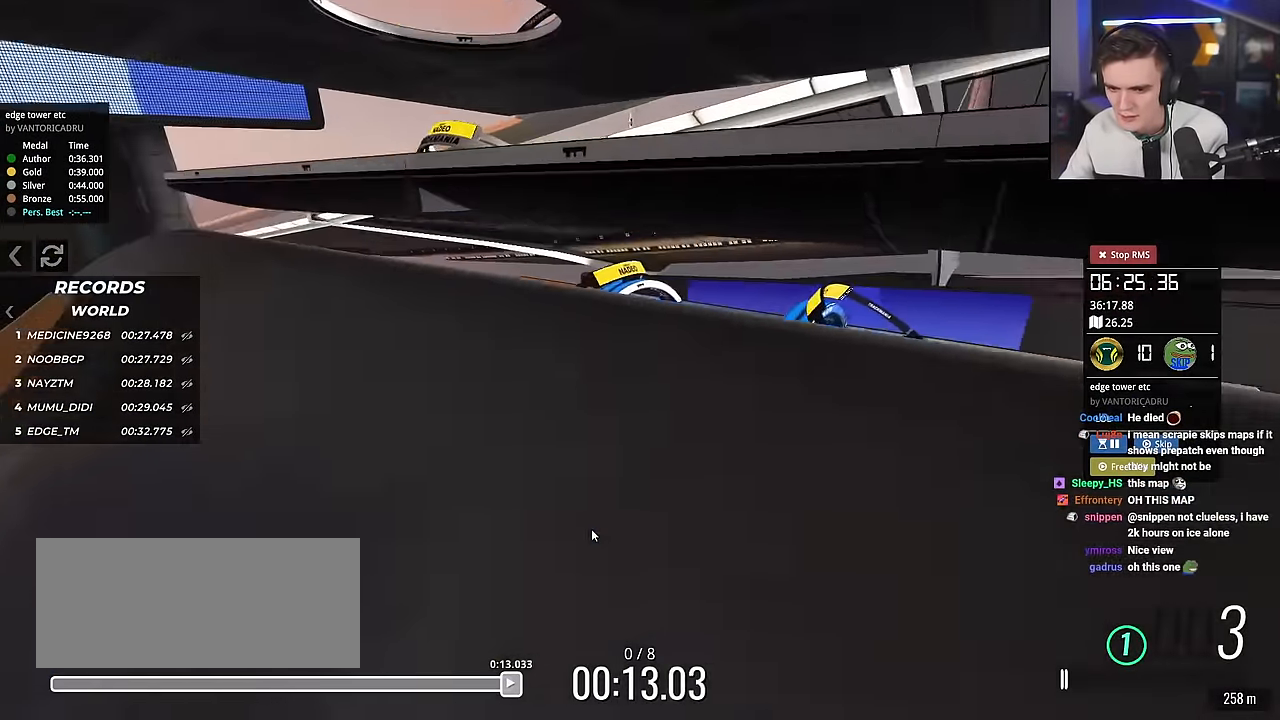
{"keys": ["up"], "events": []}
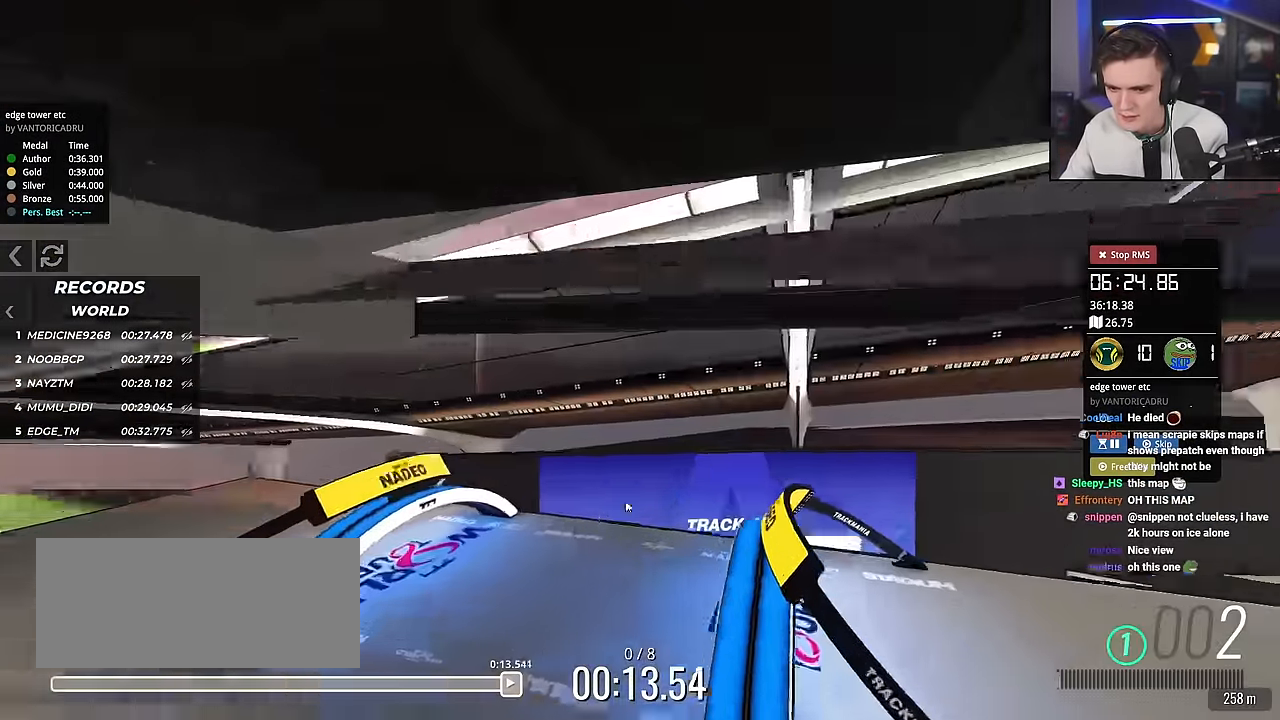
{"keys": ["left"], "events": [[84, "left", "down"], [134, "up", "up"], [217, "left", "up"], [418, "left", "down"]]}
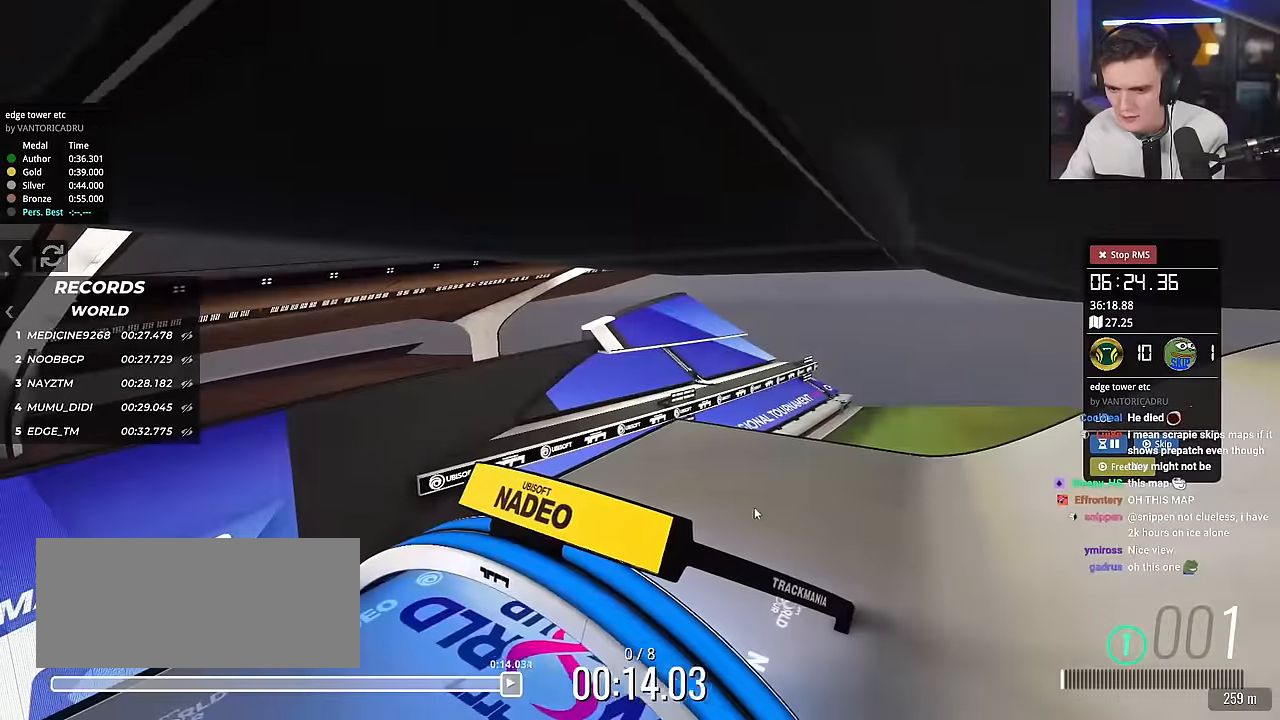
{"keys": ["down", "left"], "events": [[467, "down", "down"]]}
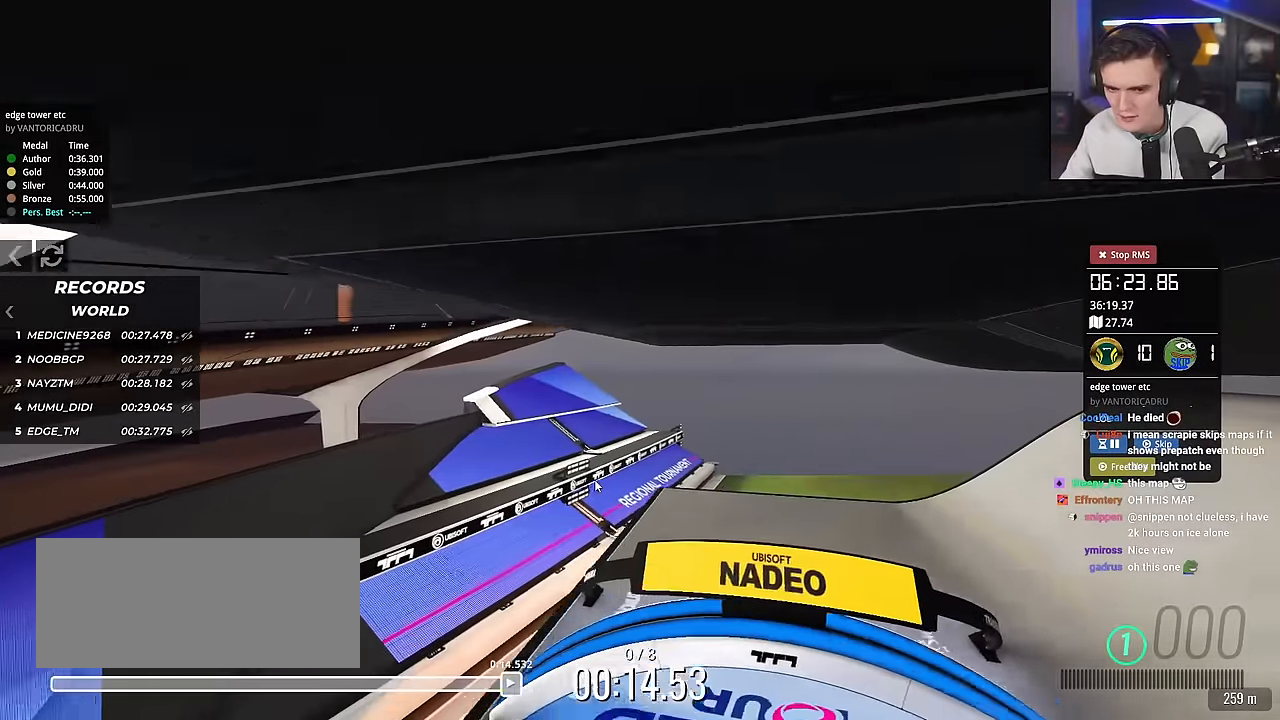
{"keys": ["down"], "events": [[450, "left", "up"]]}
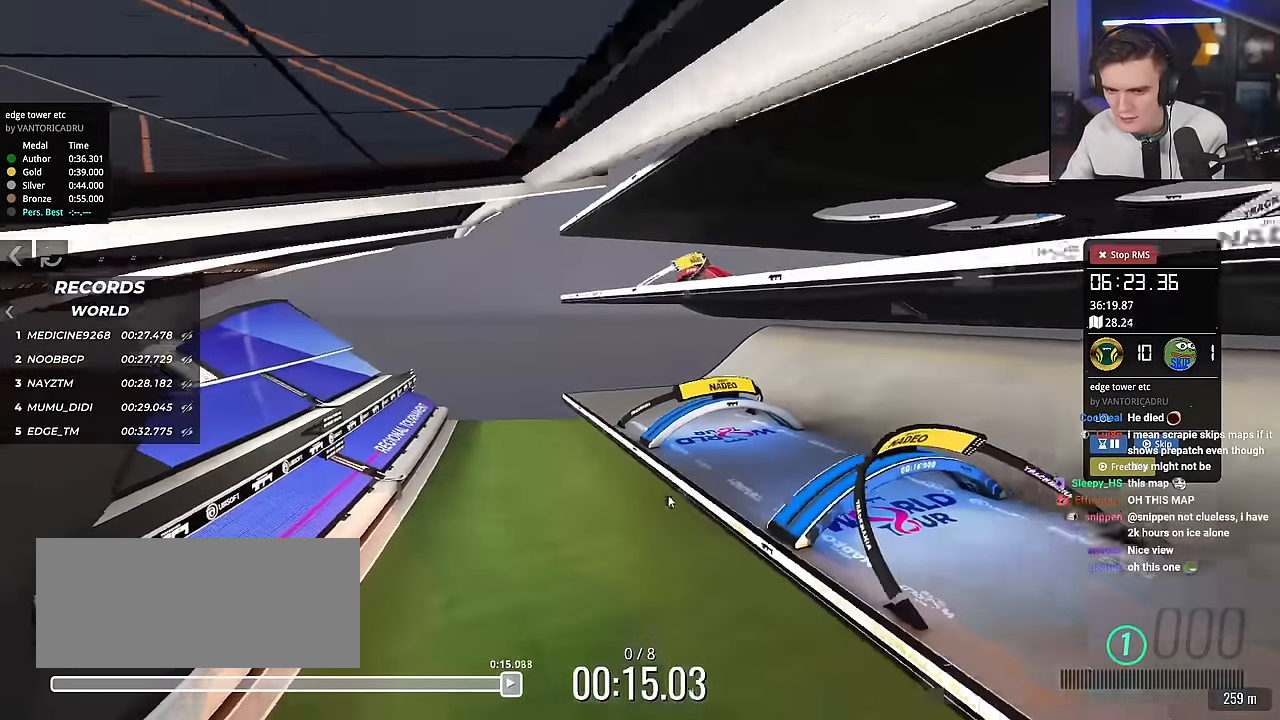
{"keys": ["right", "up"], "events": [[217, "down", "up"], [367, "right", "down"], [367, "up", "down"]]}
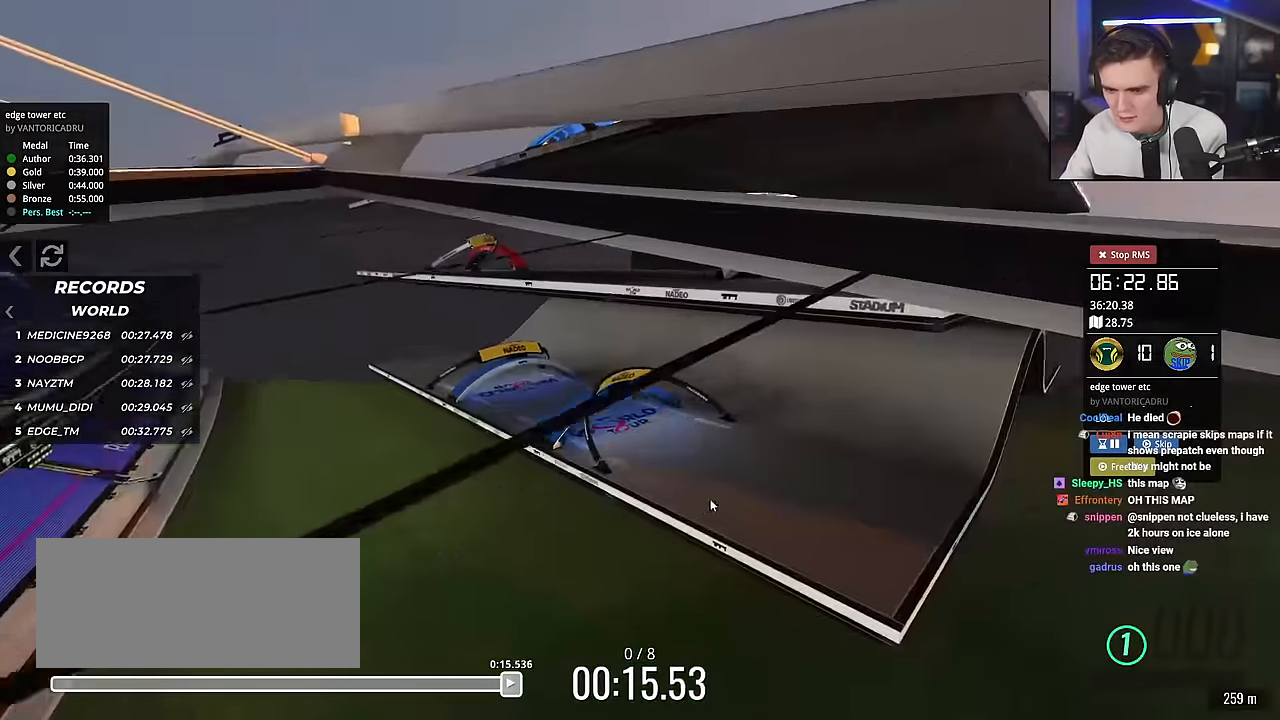
{"keys": ["up"], "events": [[467, "right", "up"]]}
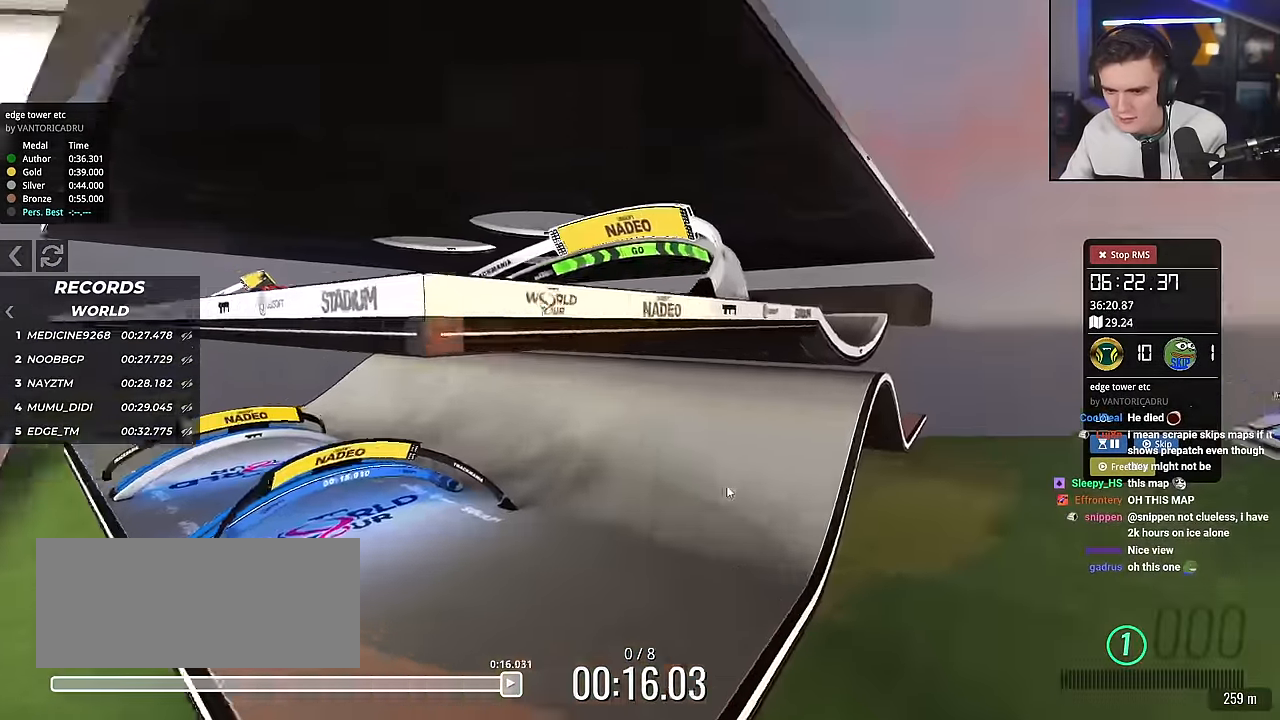
{"keys": [], "events": [[250, "right", "down"], [484, "right", "up"], [484, "up", "up"]]}